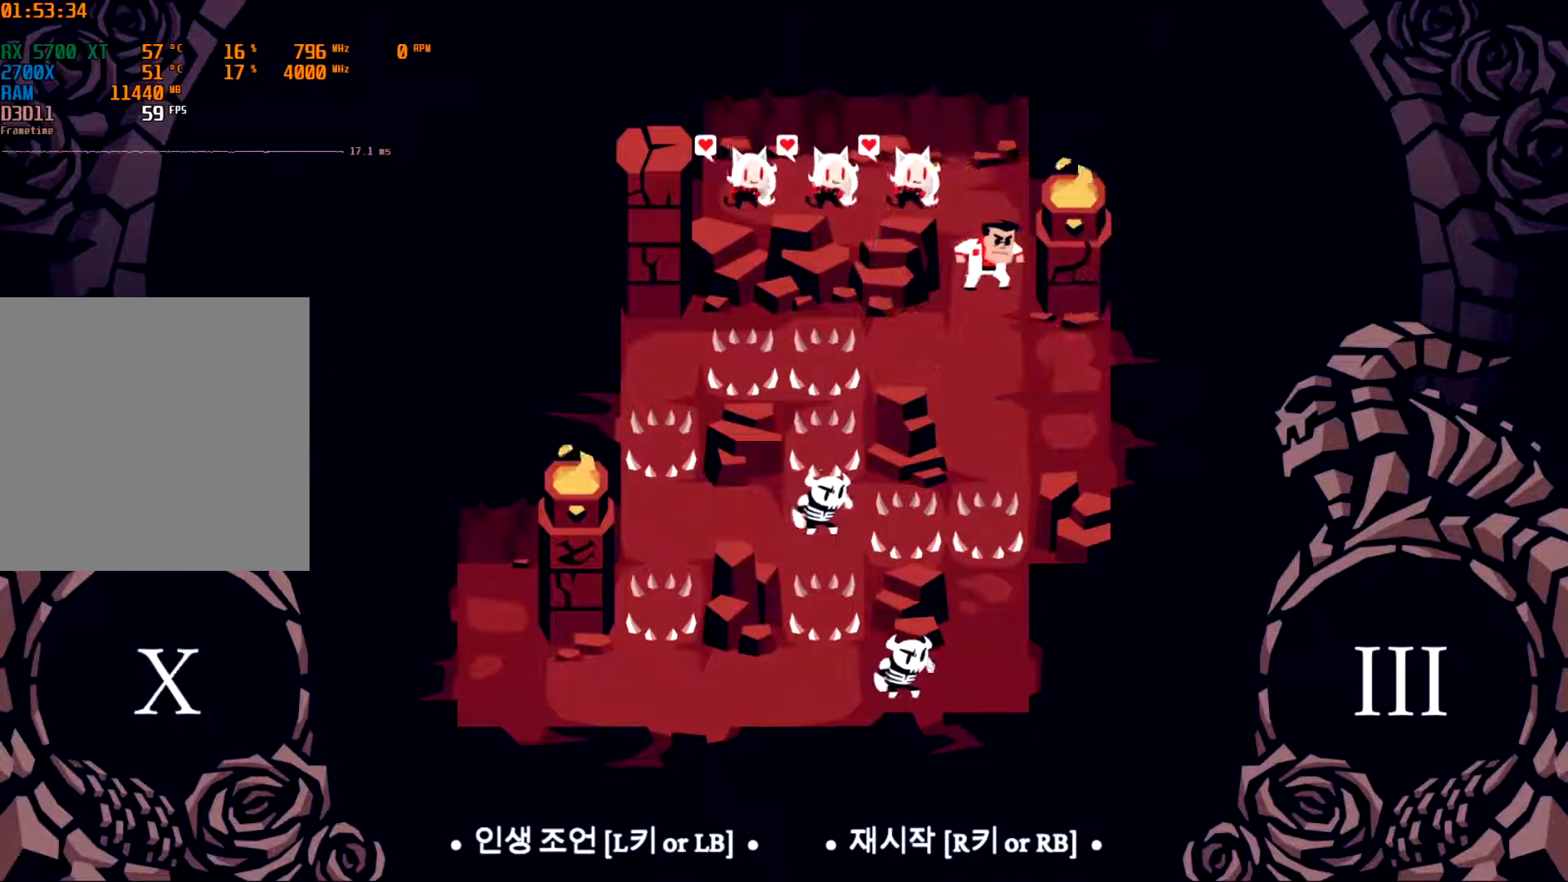
Gameplay with a controller (Xbox layout); each line is a JSON object with the inputs held at the frame after it. "events" lists button and stick changes between this image and that frame as [ms after this image, input, new state], when the widget could be followed in between. Not read: DPAD_DOWN DPAD_LEFT DPAD_RIGHT DPAD_UP L3 R2 R3 other_buttons right_stick.
{"buttons": ["A"], "left_stick": "center", "events": [[383, "A", "down"]]}
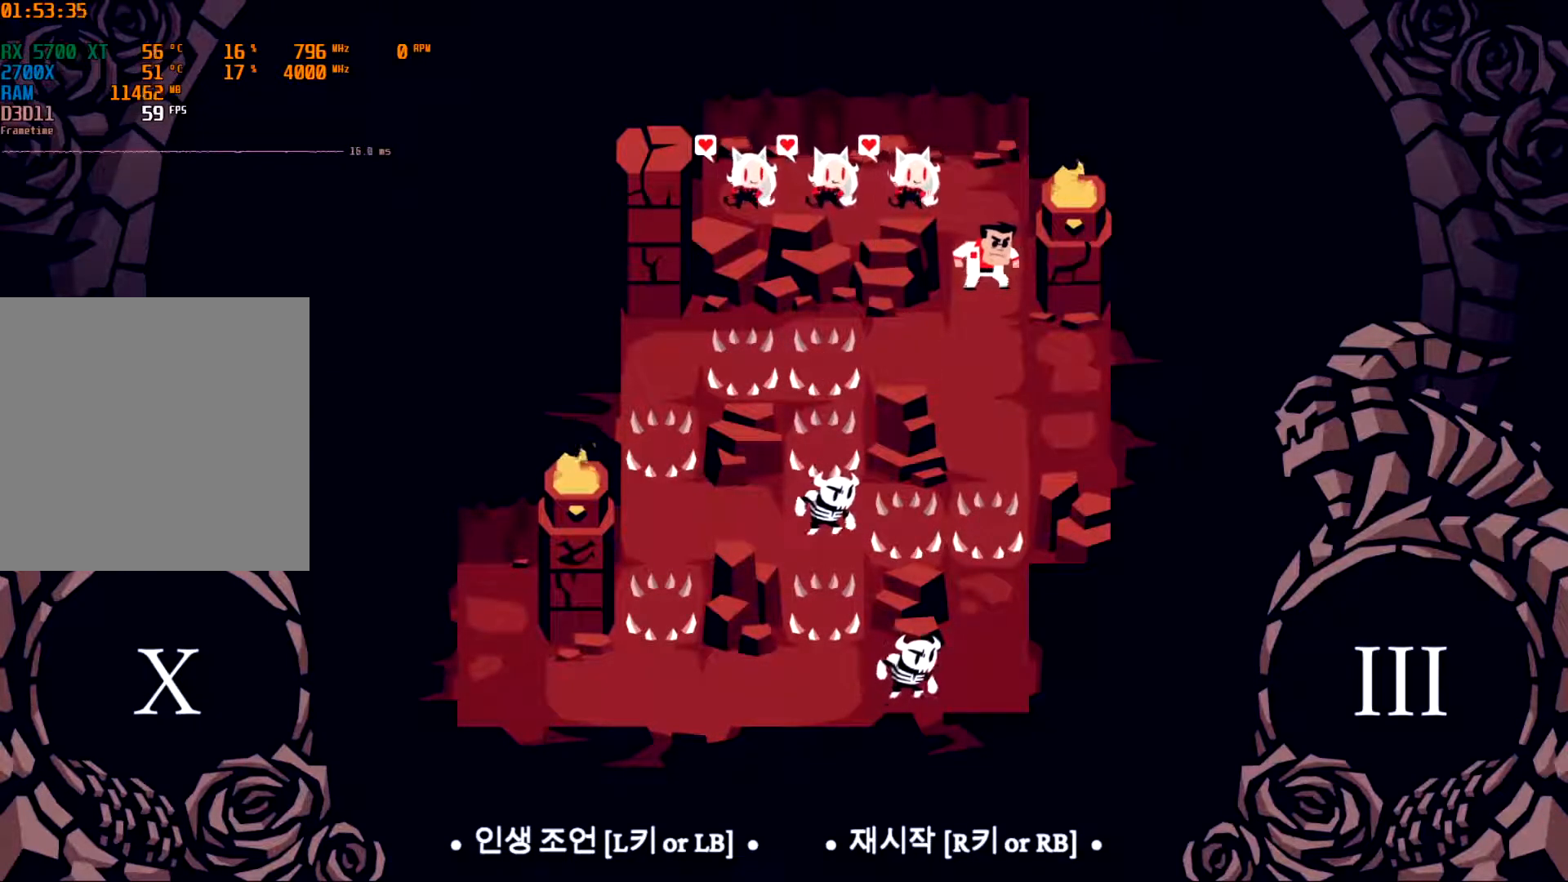
{"buttons": ["A"], "left_stick": "center", "events": [[67, "A", "up"], [233, "A", "down"], [333, "A", "up"], [383, "A", "down"]]}
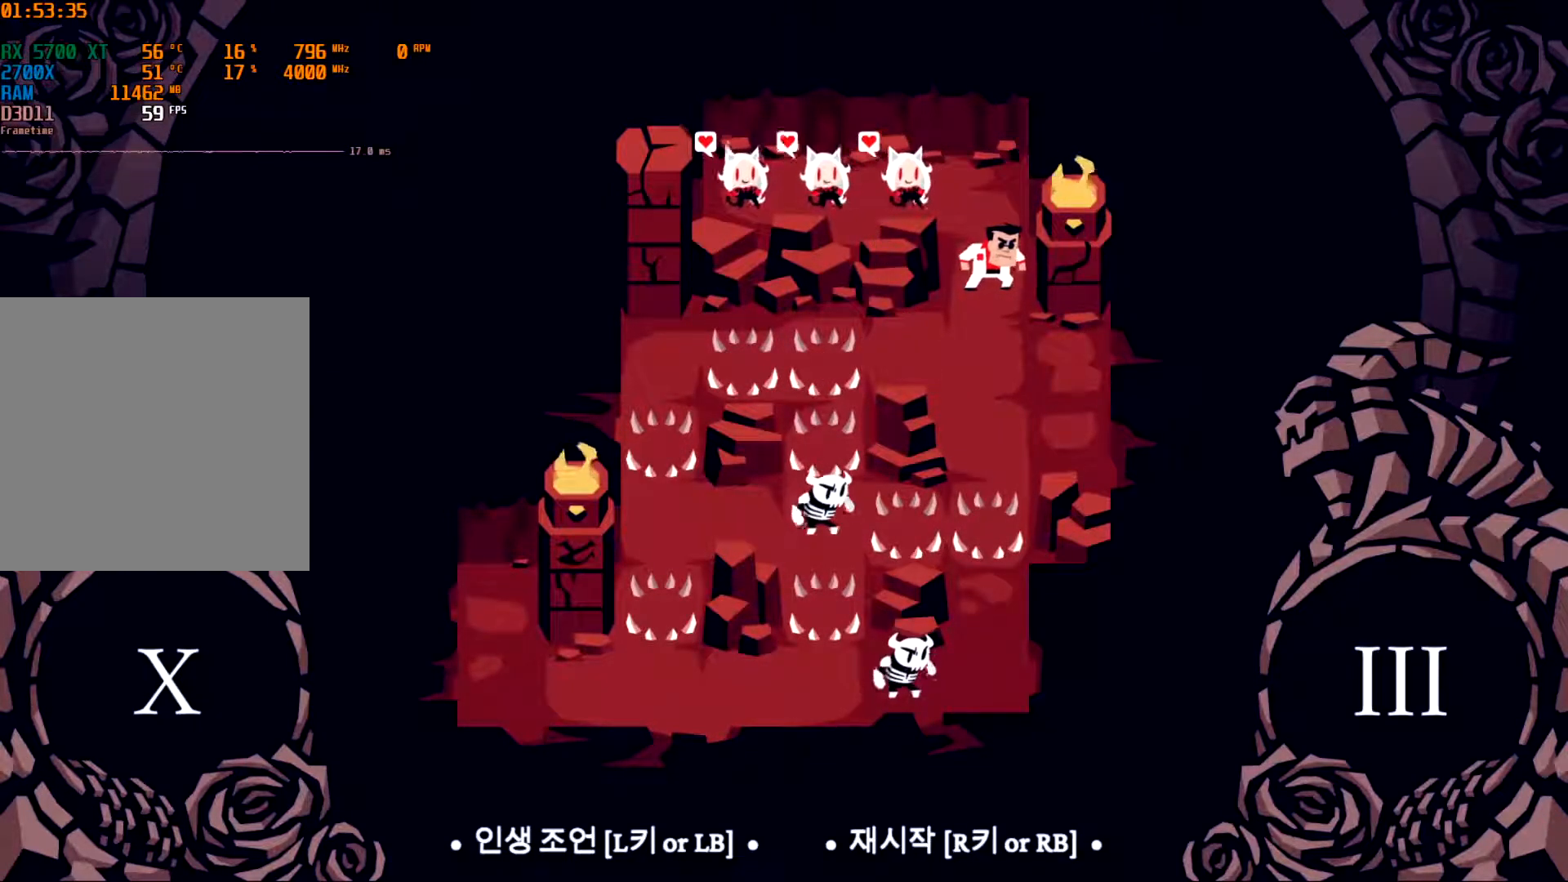
{"buttons": [], "left_stick": "center", "events": [[17, "A", "up"]]}
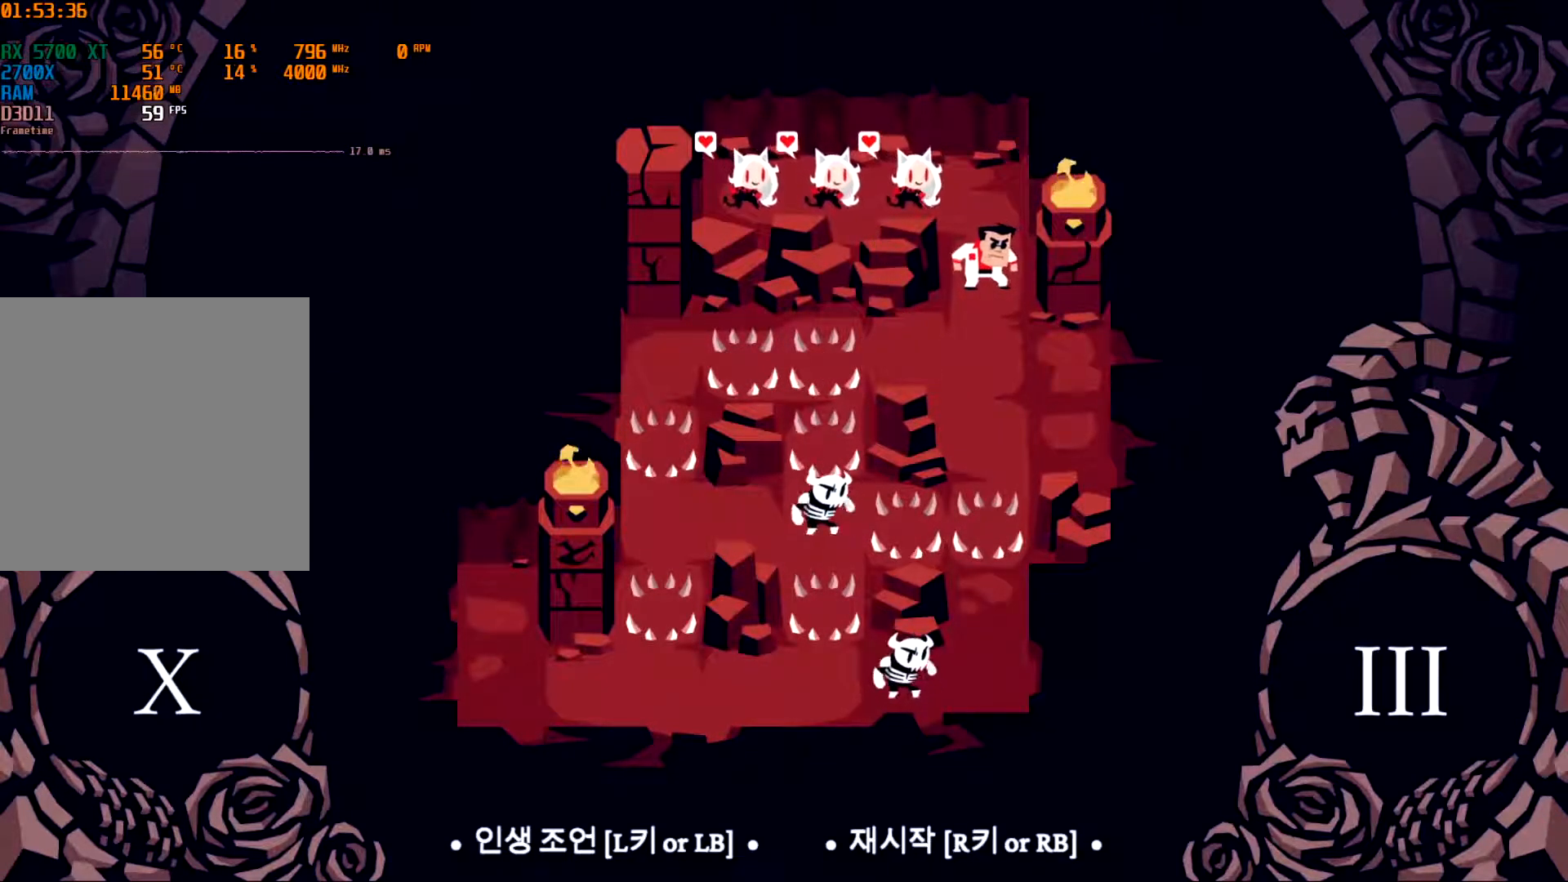
{"buttons": [], "left_stick": "center", "events": []}
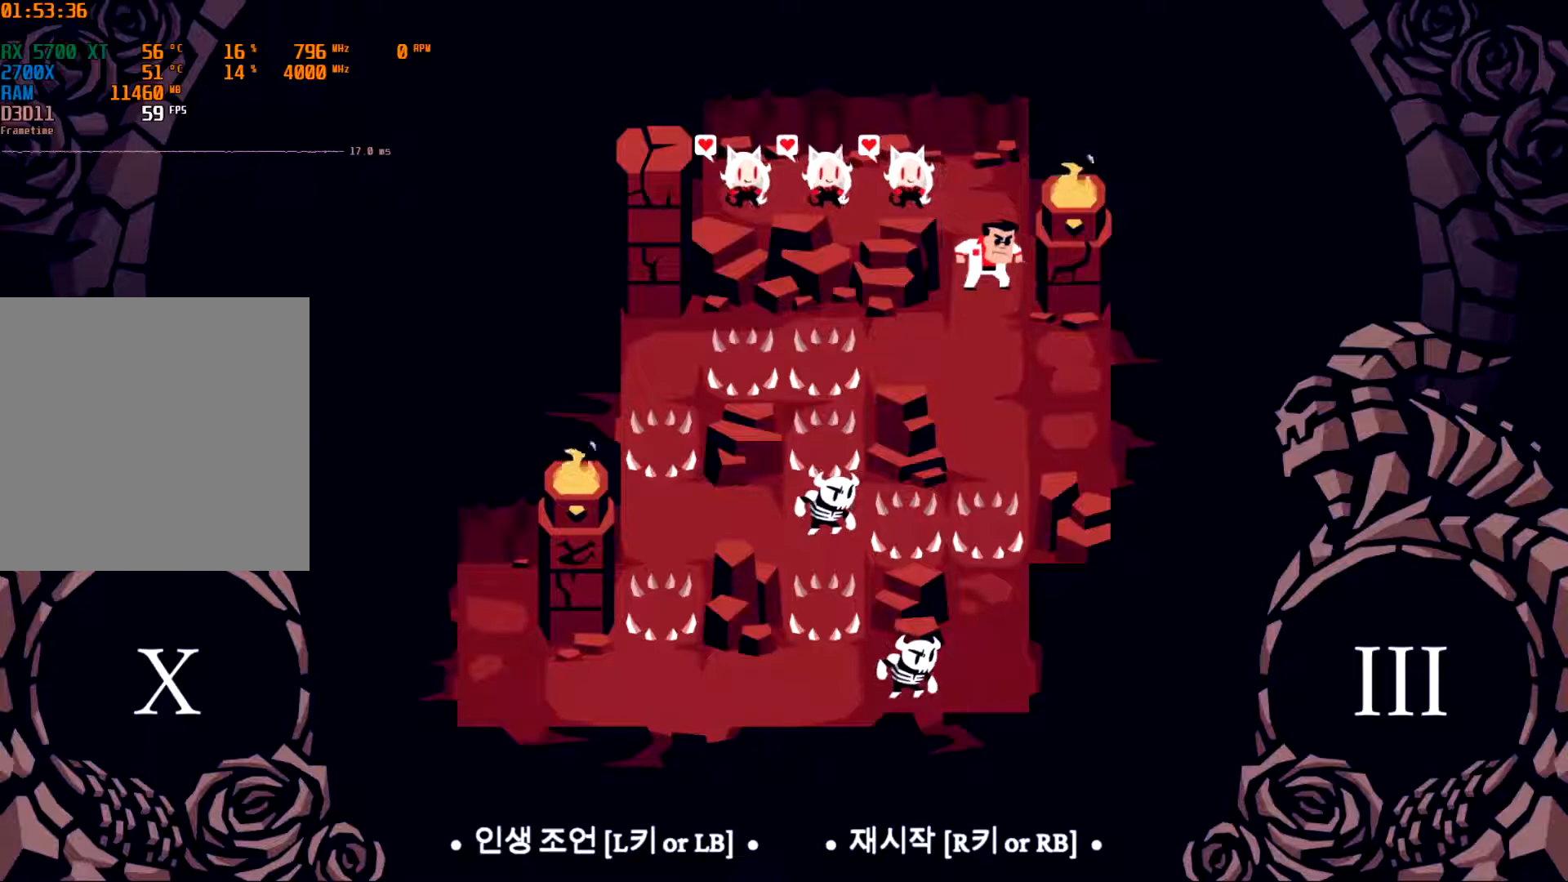
{"buttons": ["B"], "left_stick": "center"}
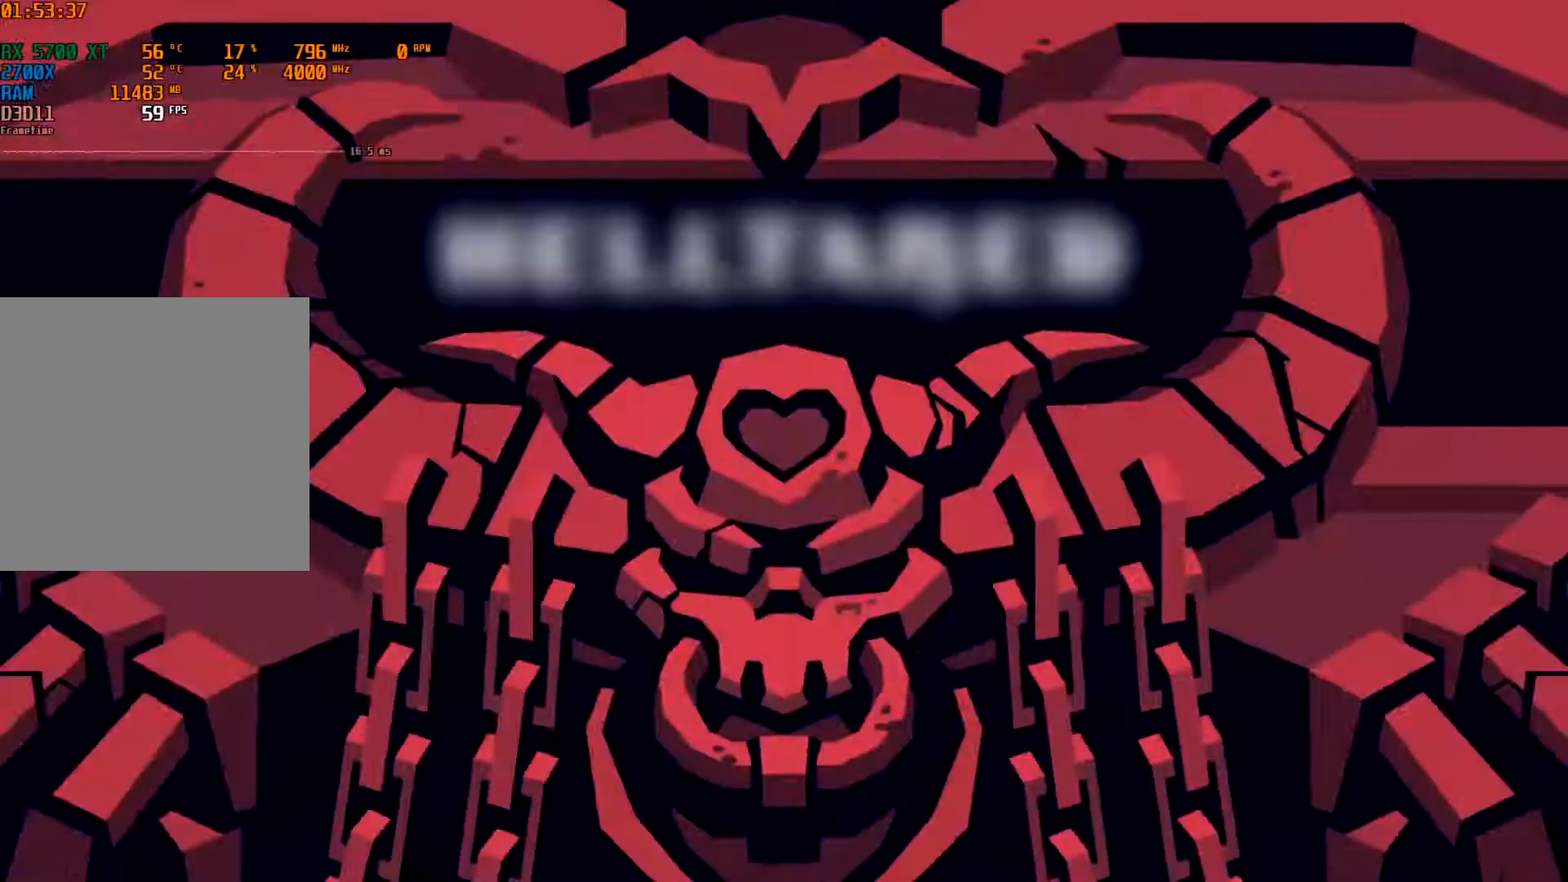
{"buttons": ["B"], "left_stick": "center"}
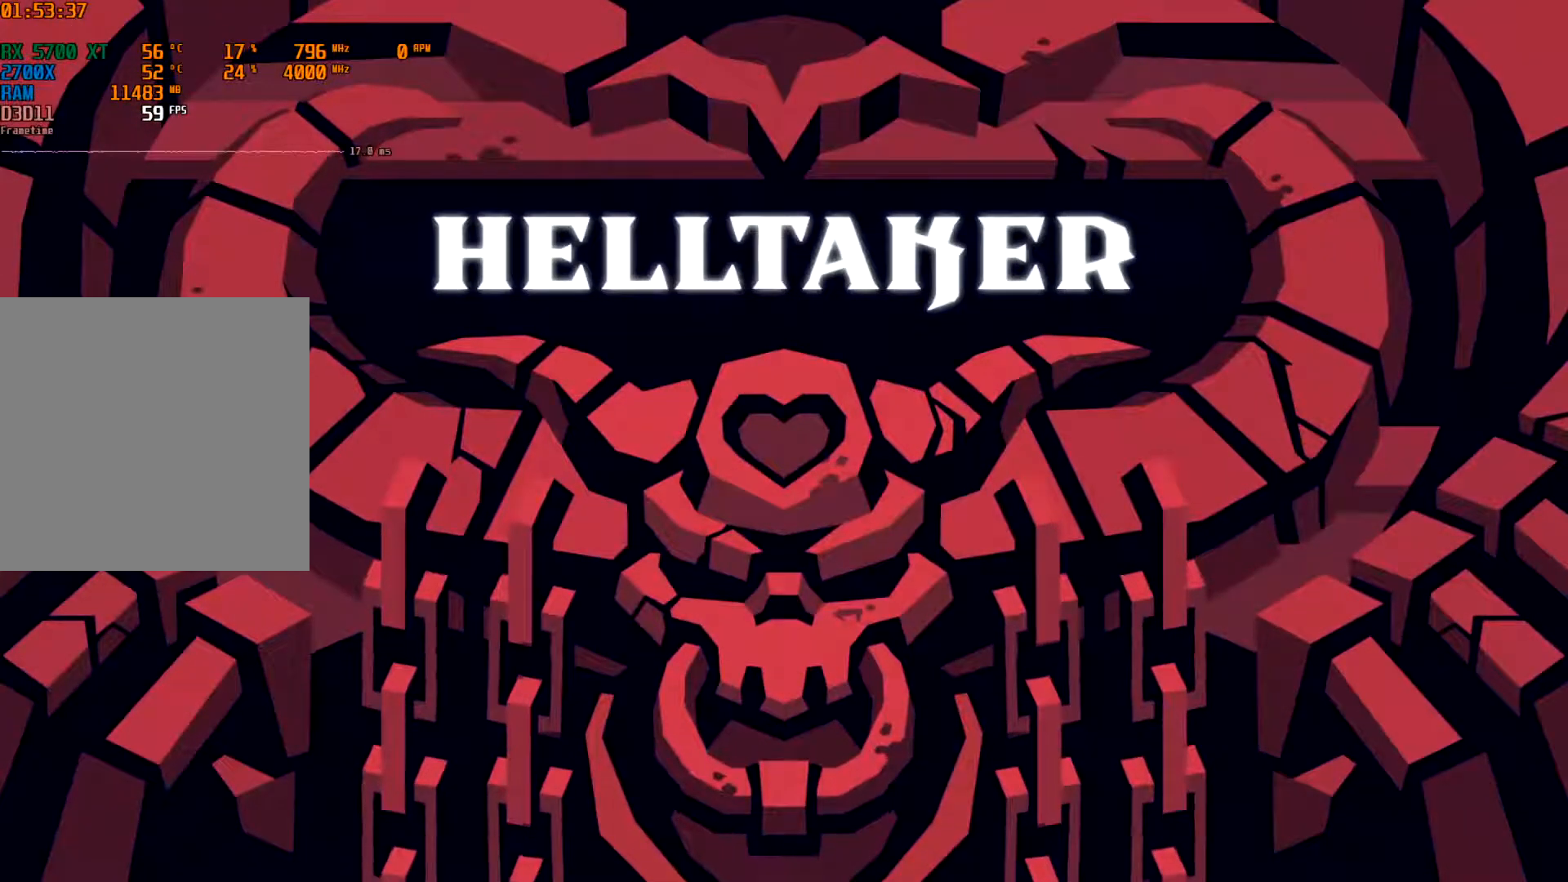
{"buttons": [], "left_stick": "center", "events": [[267, "B", "up"]]}